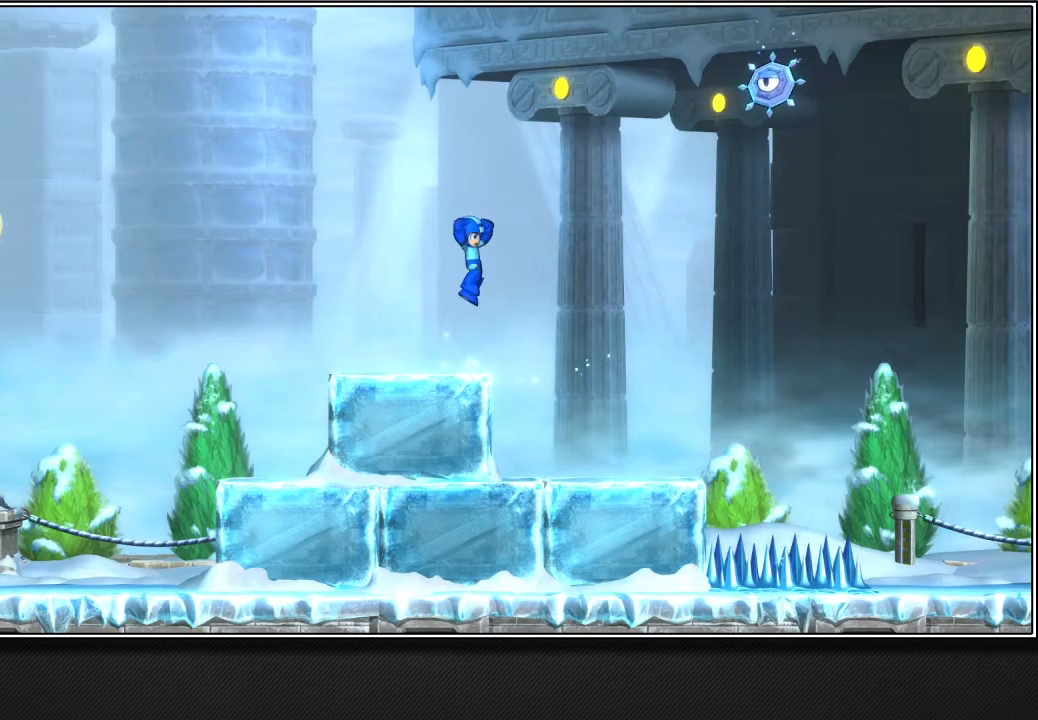
Gameplay with a controller (PlayStation layout); each line is a JSON object with the inputs held at the frame after it. "events" lists button and stick changes between this image and that frame as [ms after this image, input, new state], when the widget could be followed in between. Not read: L3.
{"buttons": ["CROSS"], "left_stick": "center", "right_stick": "center", "events": []}
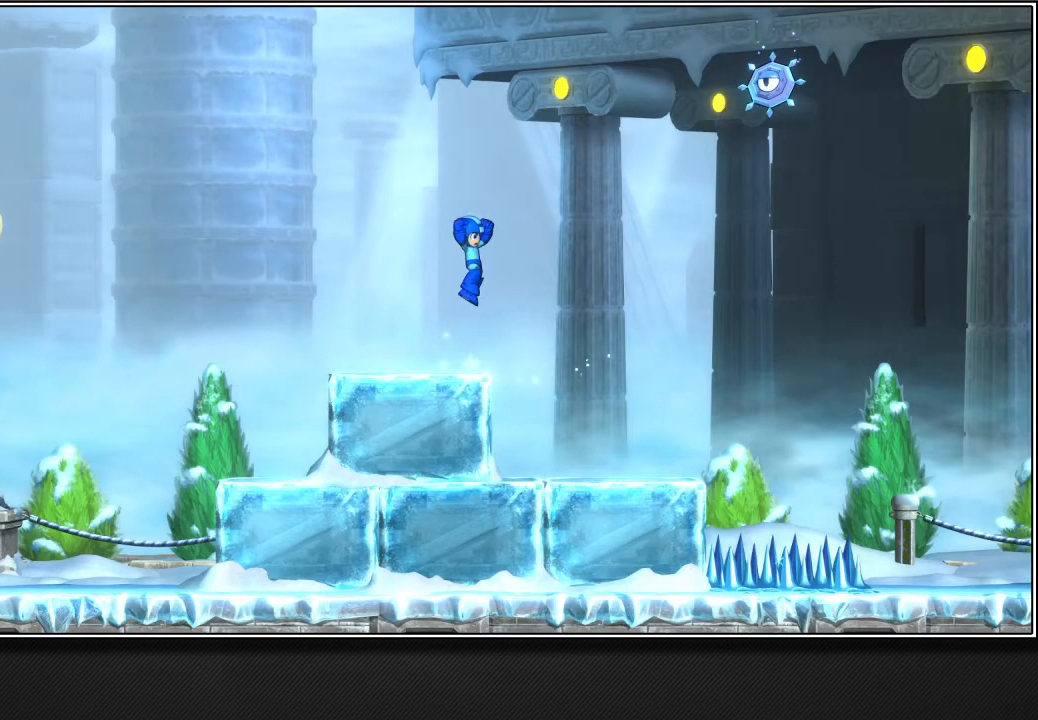
{"buttons": ["CROSS"], "left_stick": "center", "right_stick": "center", "events": []}
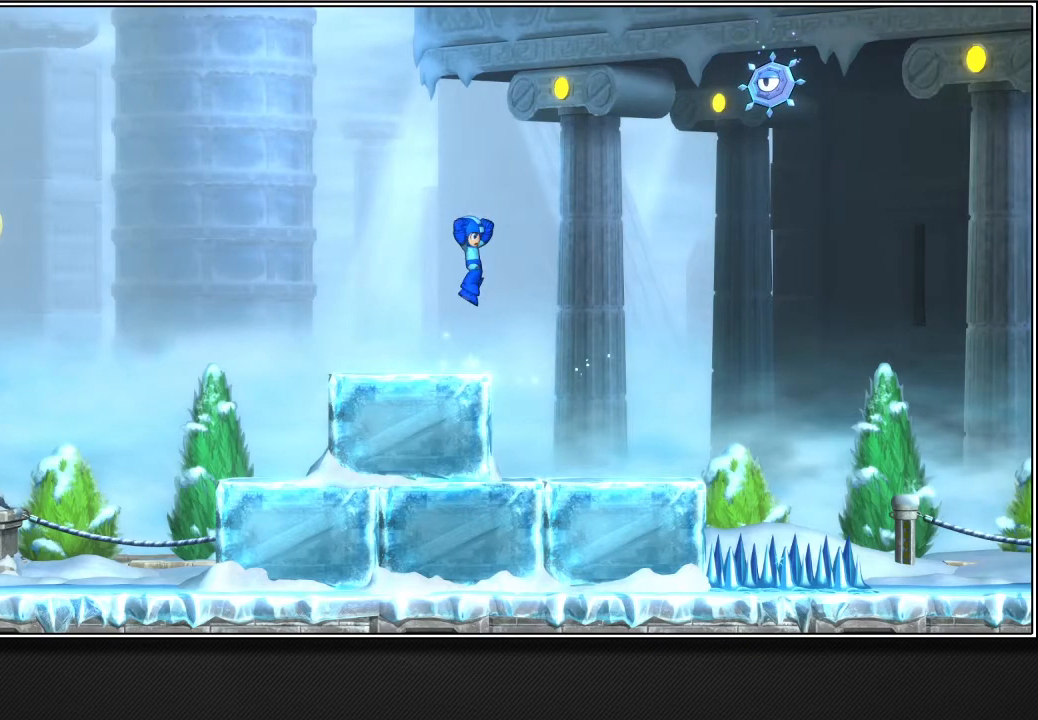
{"buttons": ["CROSS"], "left_stick": "center", "right_stick": "center", "events": []}
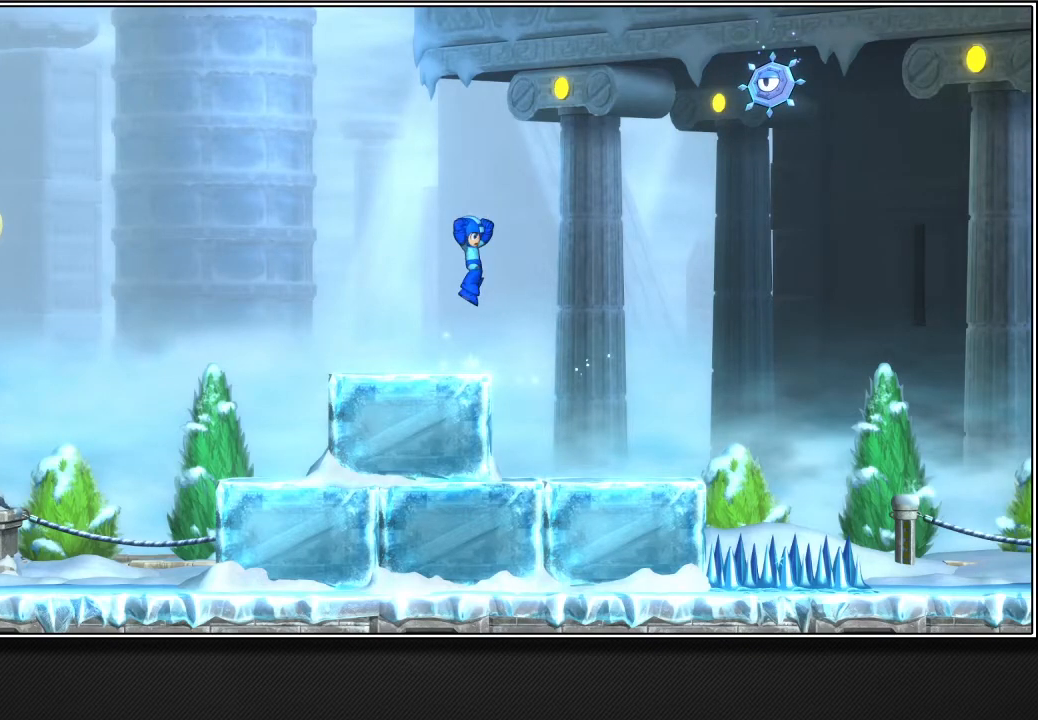
{"buttons": ["CROSS"], "left_stick": "center", "right_stick": "center", "events": []}
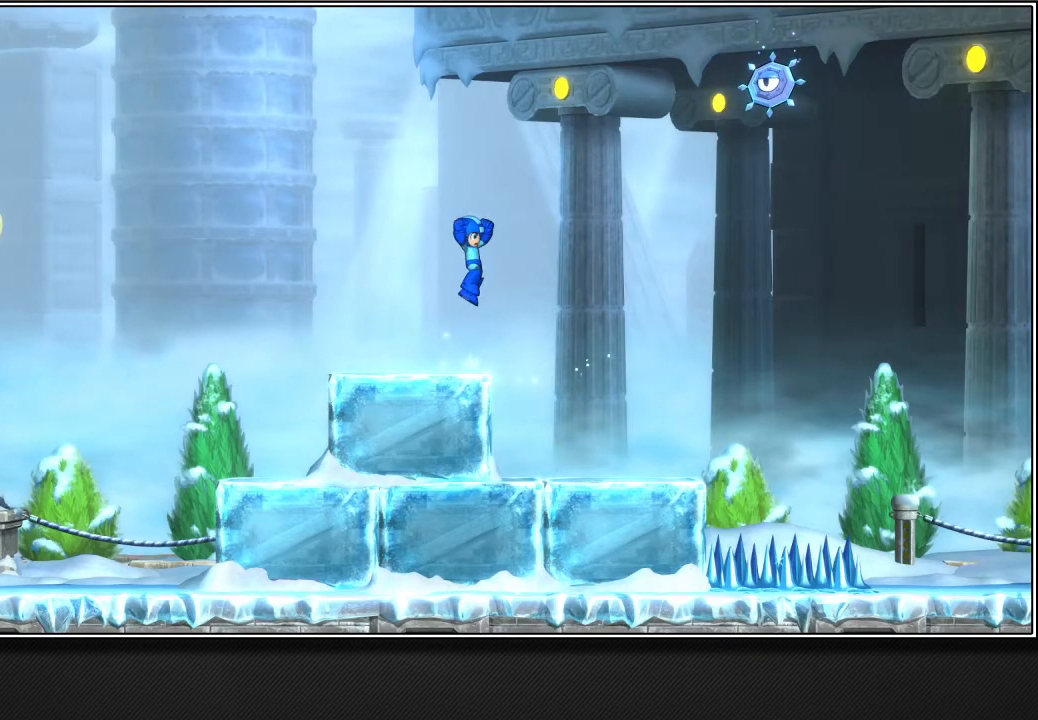
{"buttons": ["CROSS"], "left_stick": "center", "right_stick": "center", "events": []}
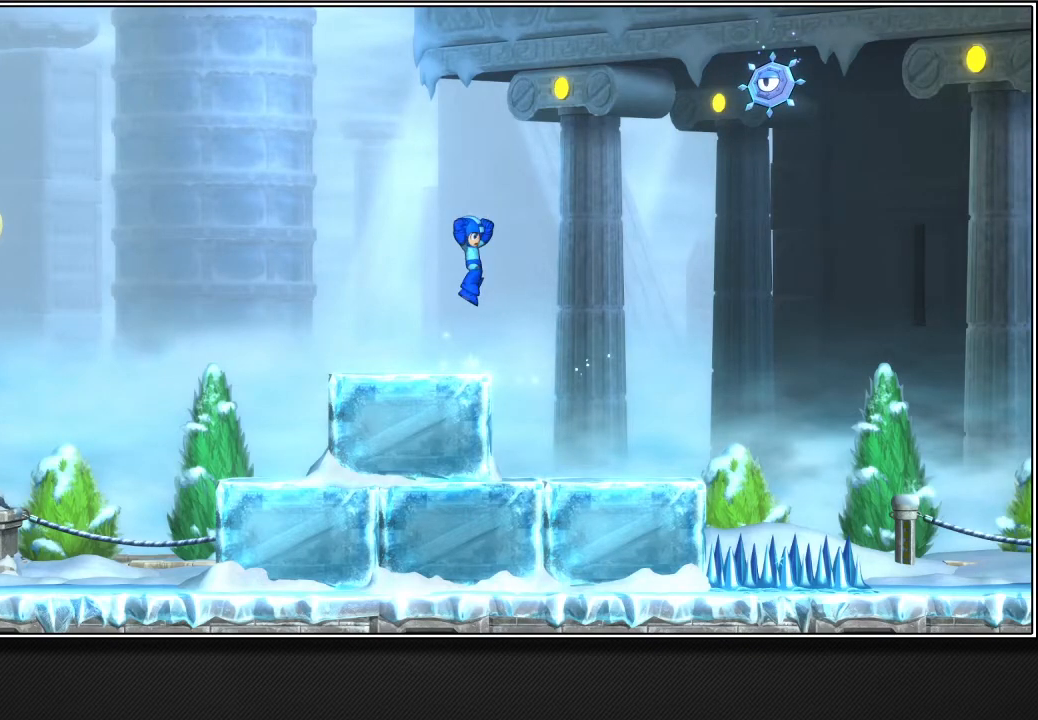
{"buttons": ["CROSS"], "left_stick": "center", "right_stick": "center", "events": []}
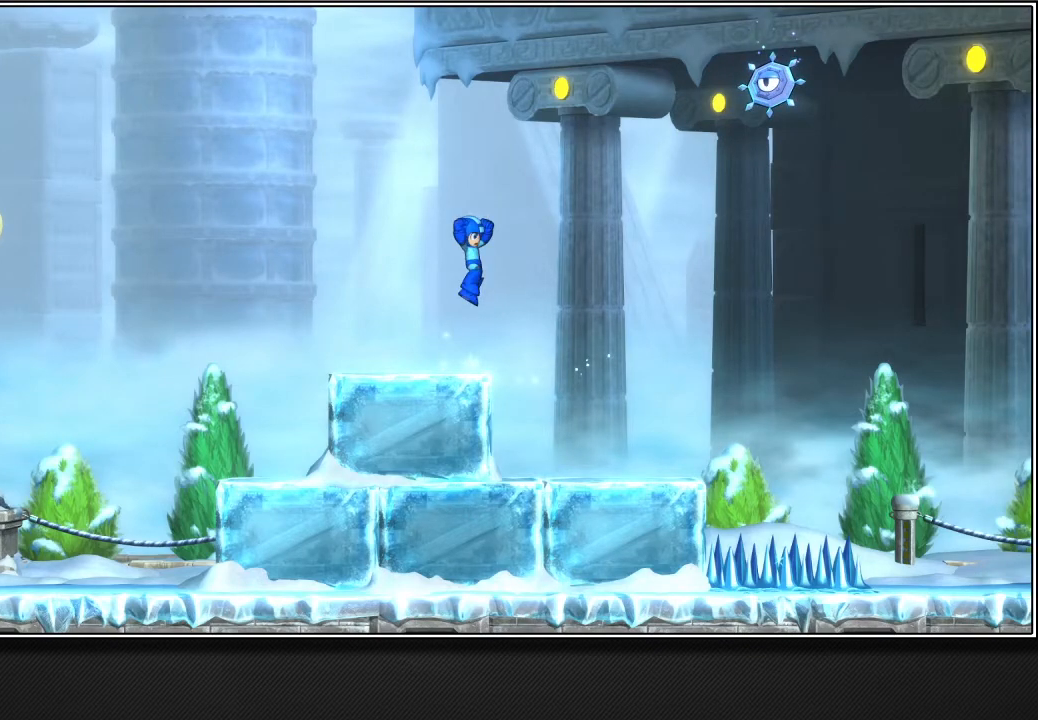
{"buttons": ["CROSS"], "left_stick": "center", "right_stick": "center", "events": []}
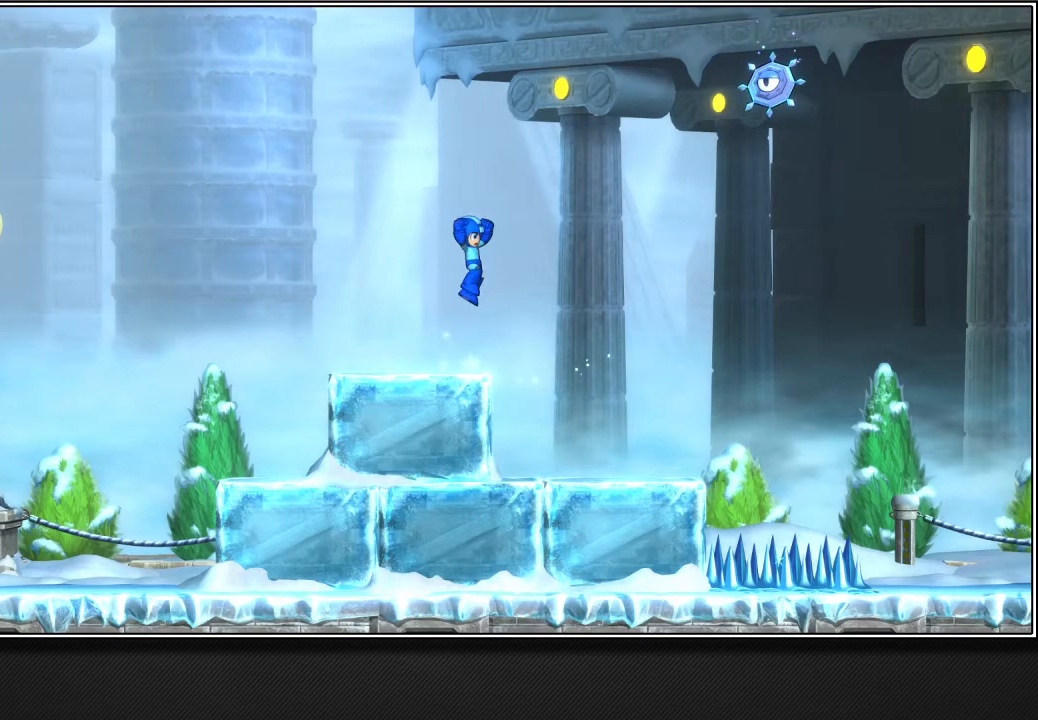
{"buttons": ["CROSS"], "left_stick": "center", "right_stick": "center", "events": []}
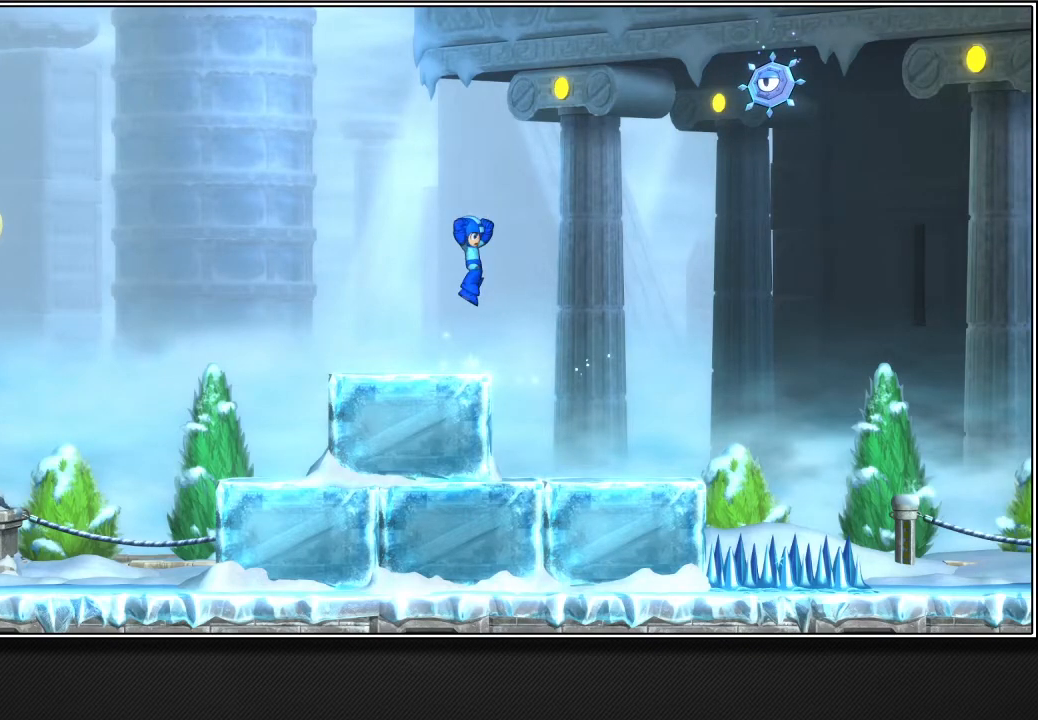
{"buttons": ["CROSS"], "left_stick": "center", "right_stick": "center", "events": []}
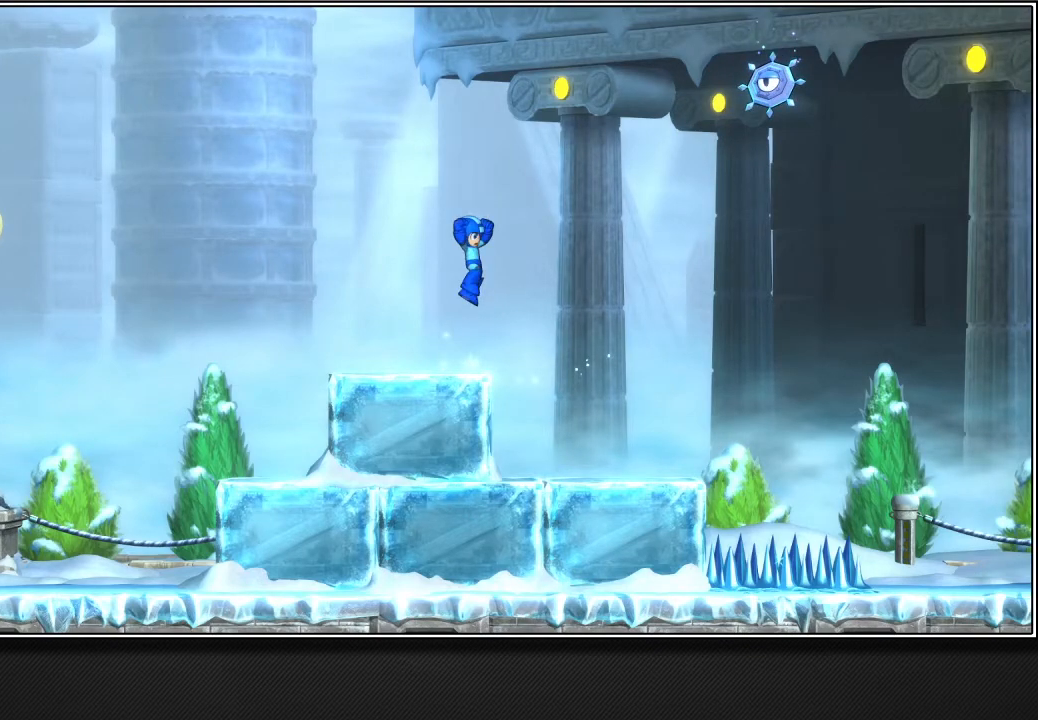
{"buttons": ["CROSS"], "left_stick": "center", "right_stick": "center", "events": []}
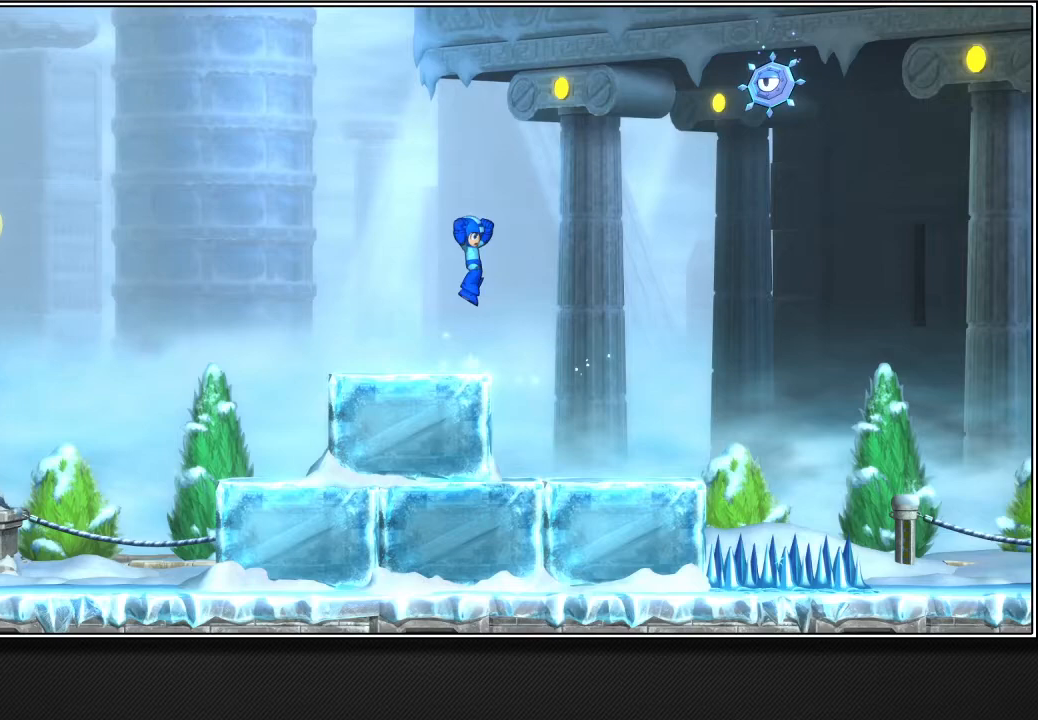
{"buttons": ["CROSS"], "left_stick": "center", "right_stick": "center", "events": []}
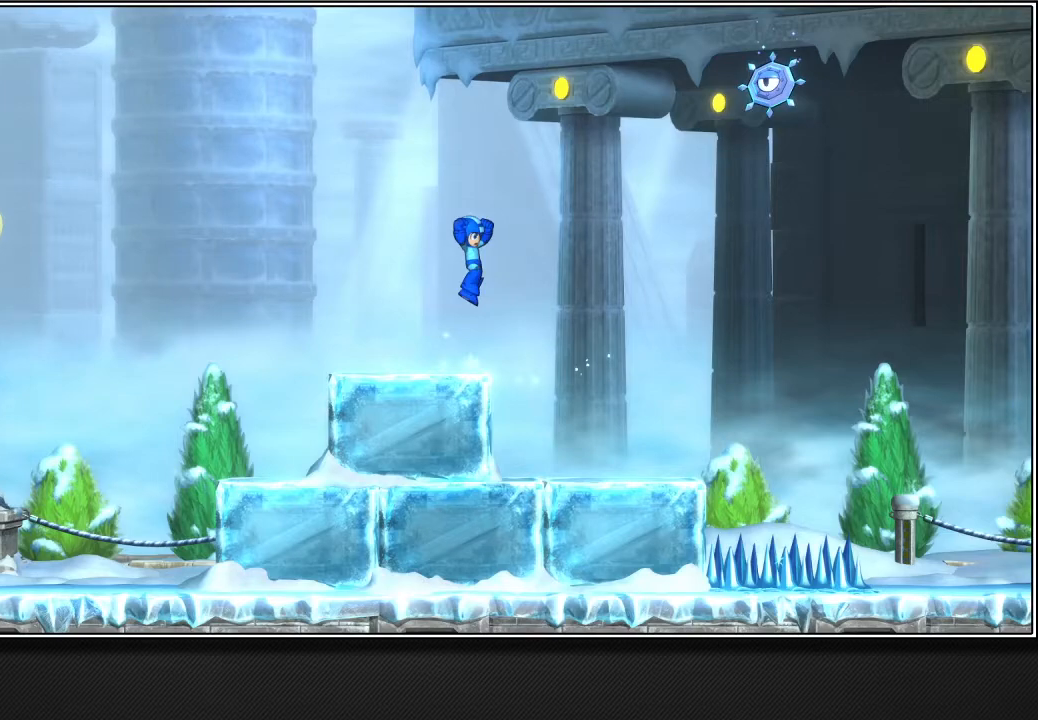
{"buttons": ["CROSS"], "left_stick": "center", "right_stick": "center", "events": []}
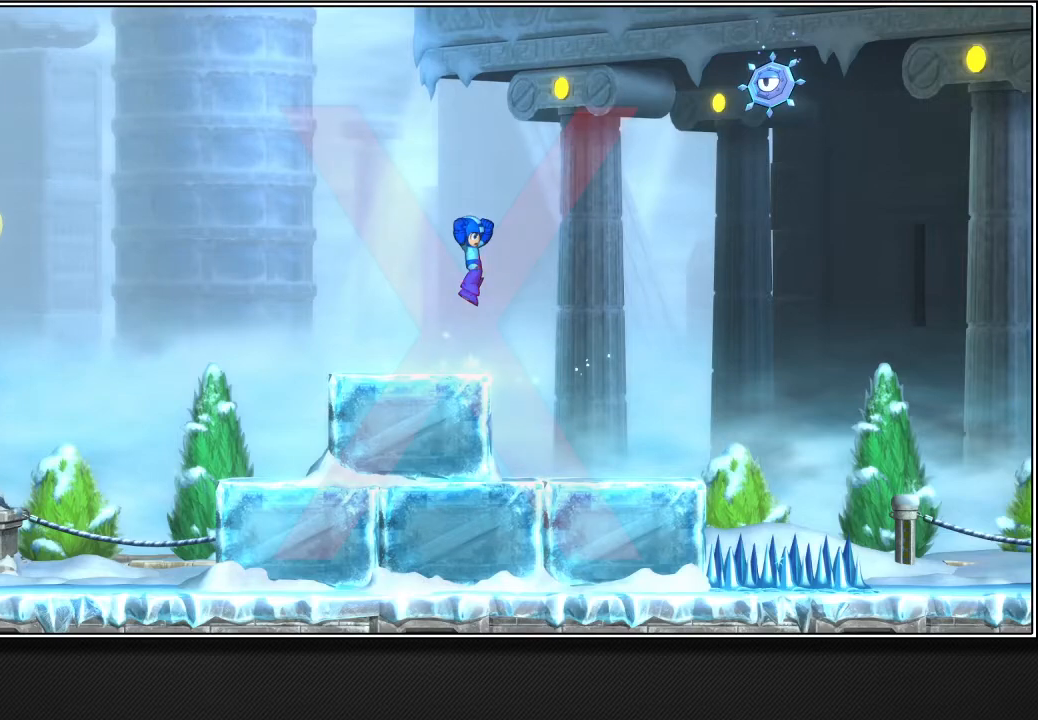
{"buttons": ["CROSS"], "left_stick": "center", "right_stick": "center", "events": []}
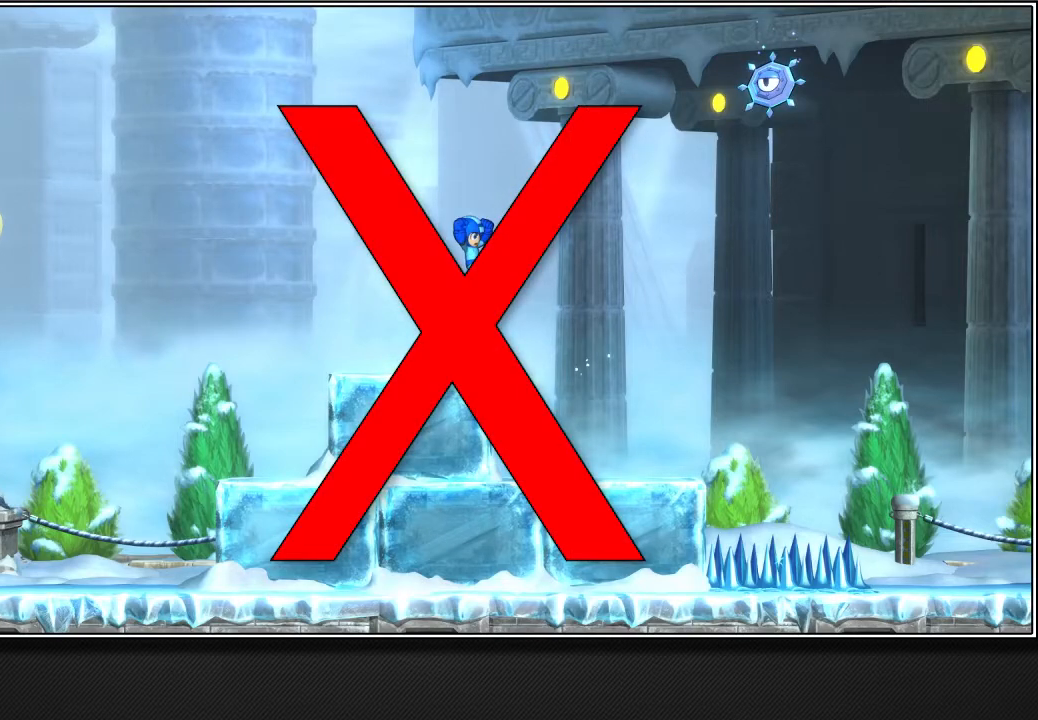
{"buttons": ["CROSS"], "left_stick": "center", "right_stick": "center", "events": []}
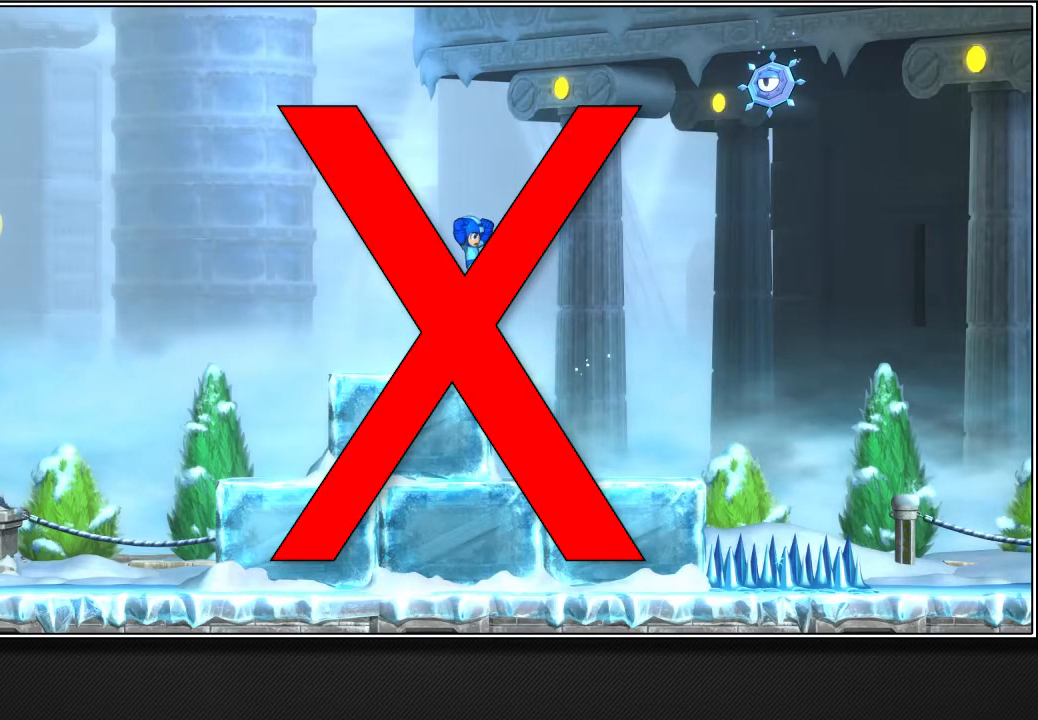
{"buttons": ["CROSS"], "left_stick": "center", "right_stick": "center", "events": []}
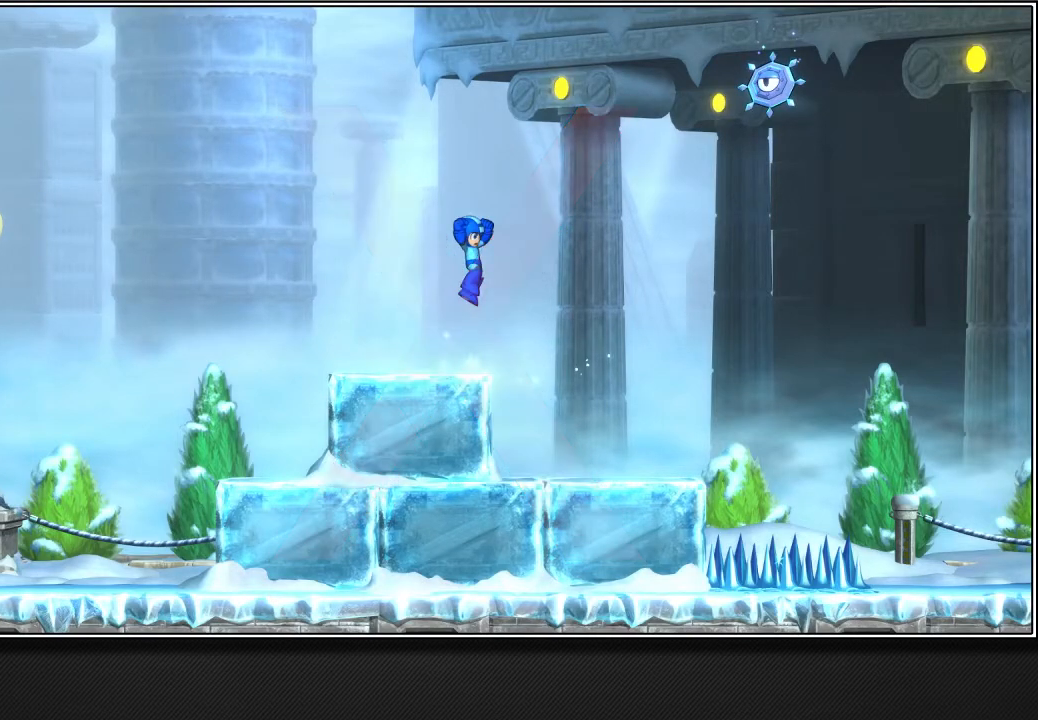
{"buttons": ["CROSS"], "left_stick": "center", "right_stick": "center", "events": []}
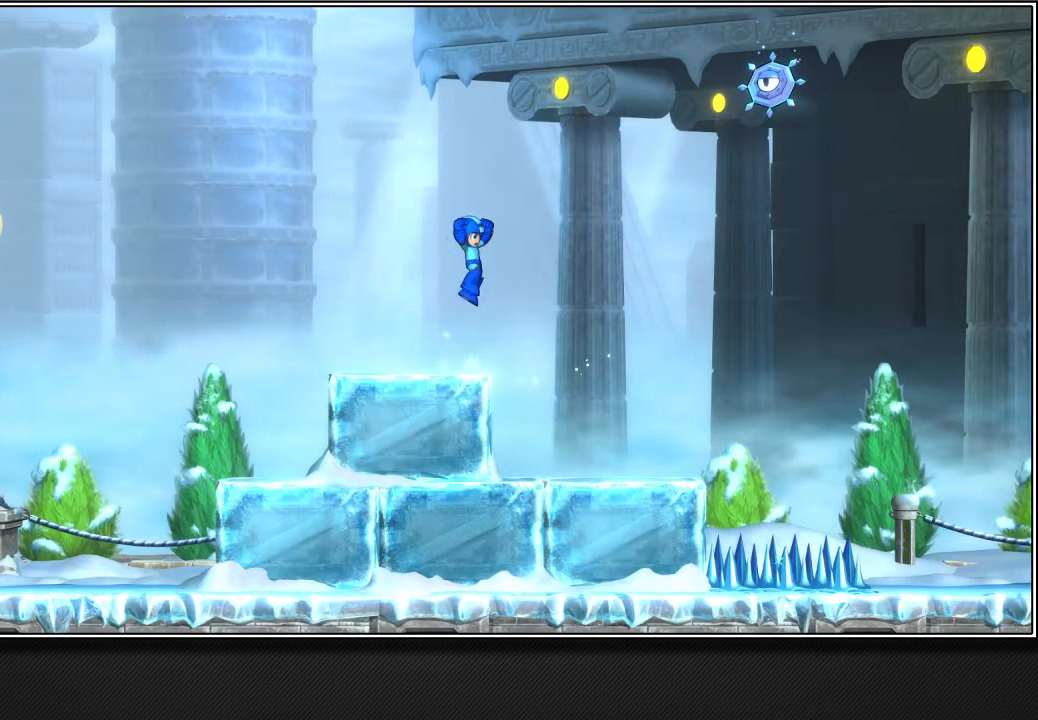
{"buttons": ["CROSS"], "left_stick": "center", "right_stick": "center", "events": []}
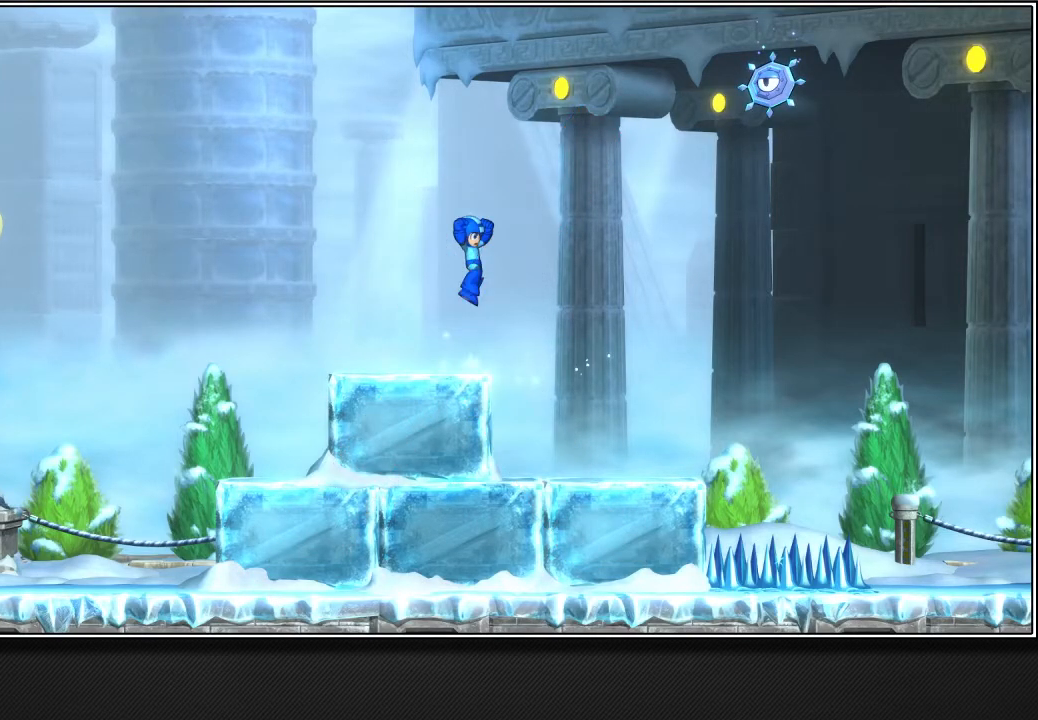
{"buttons": ["CROSS"], "left_stick": "center", "right_stick": "center", "events": []}
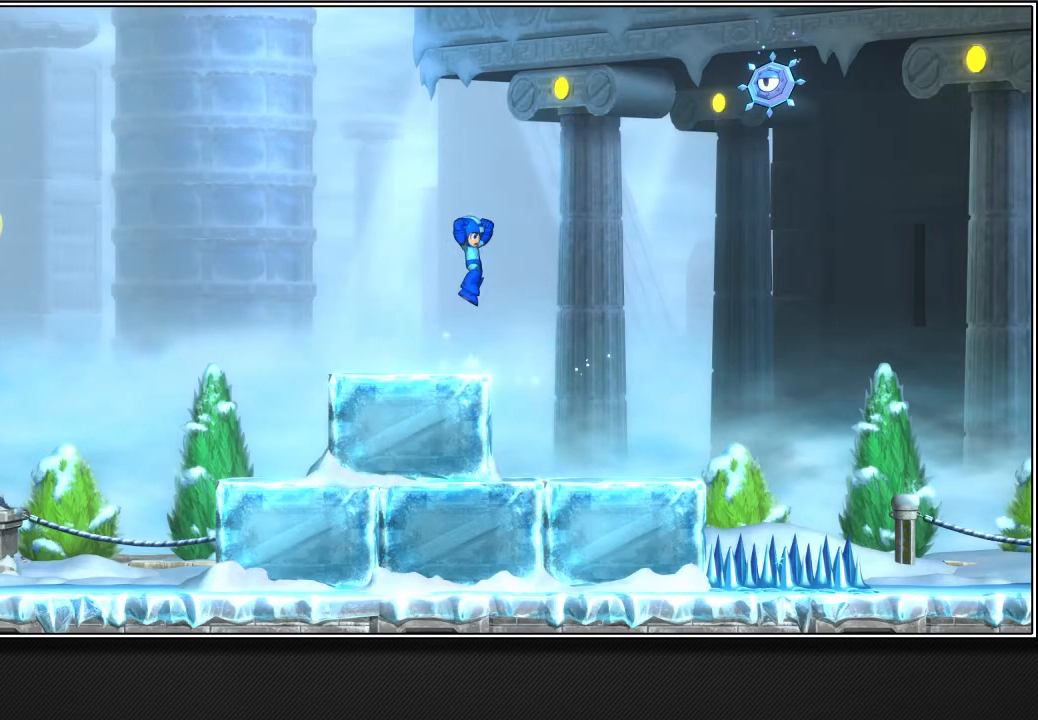
{"buttons": ["CROSS"], "left_stick": "center", "right_stick": "center", "events": []}
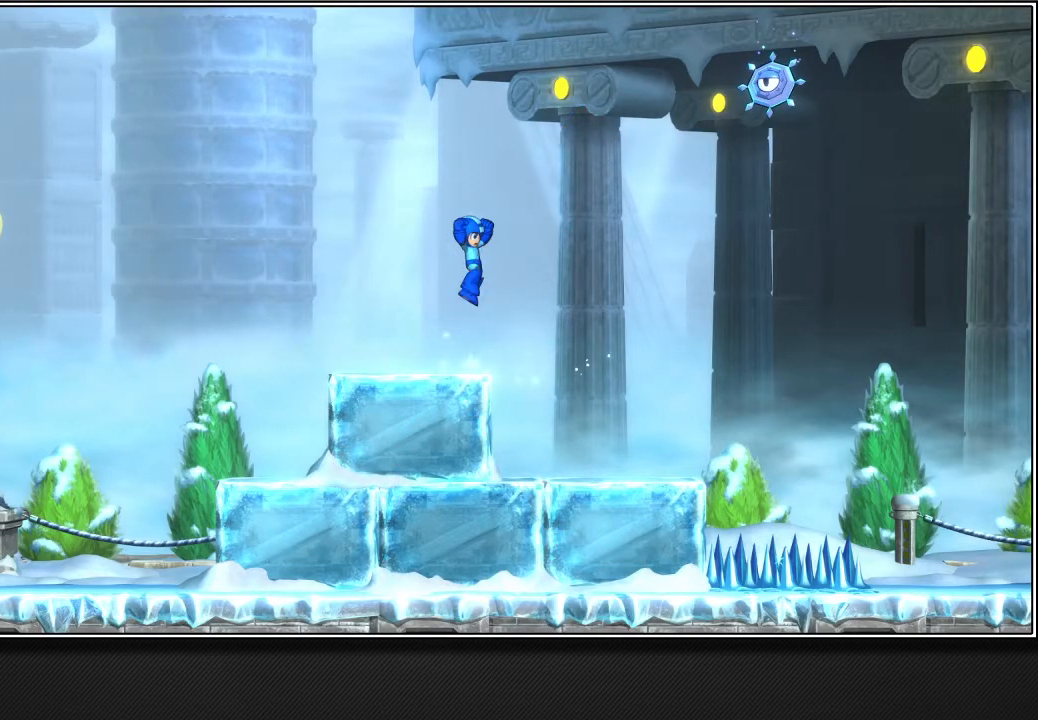
{"buttons": ["CROSS"], "left_stick": "center", "right_stick": "center", "events": []}
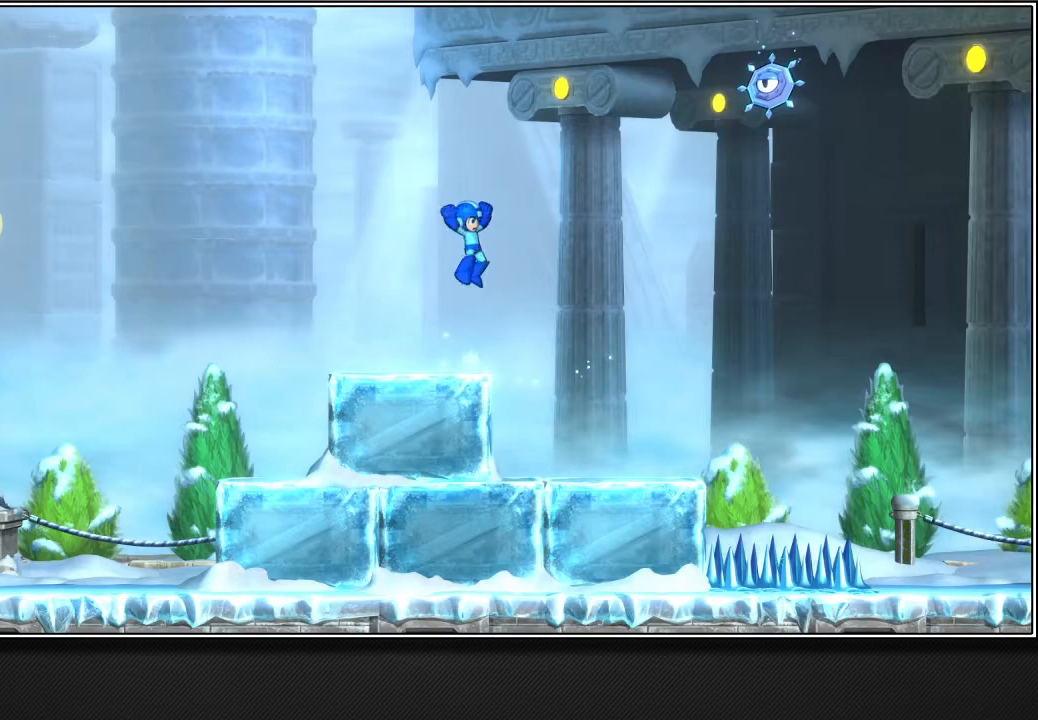
{"buttons": ["CROSS"], "left_stick": "center", "right_stick": "center", "events": []}
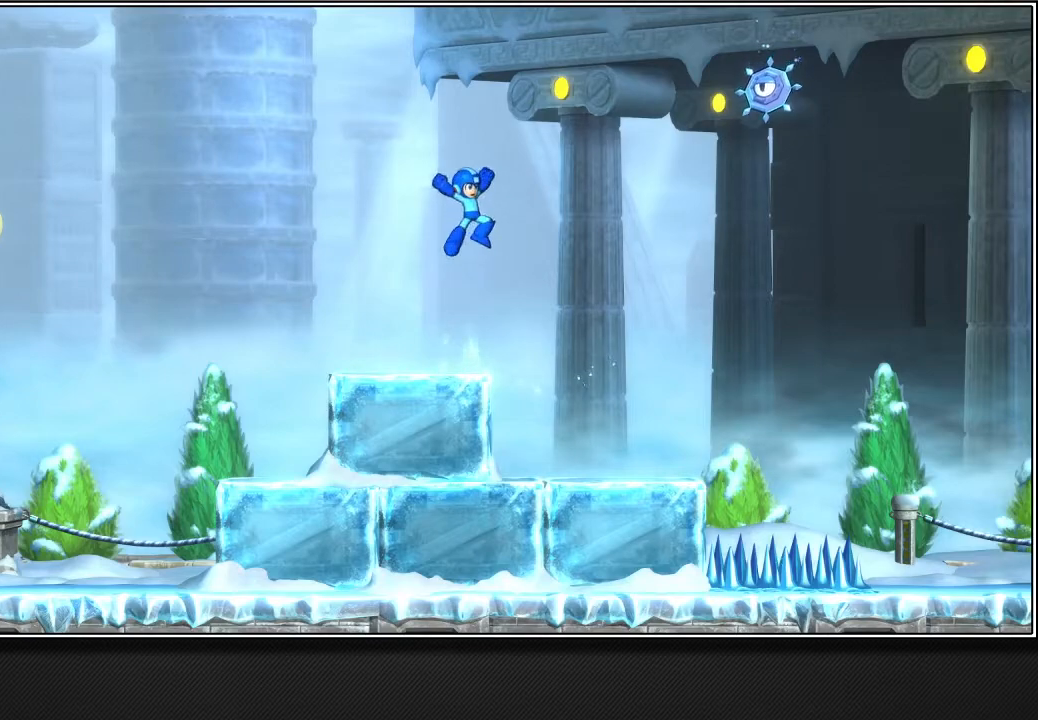
{"buttons": ["CROSS"], "left_stick": "center", "right_stick": "center", "events": []}
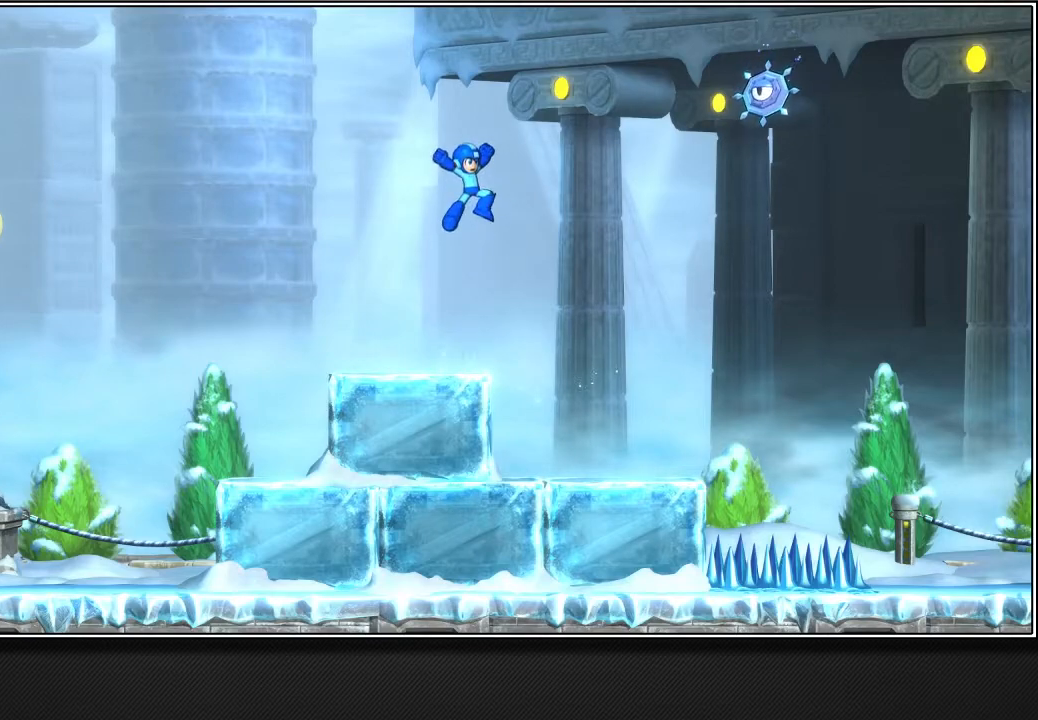
{"buttons": ["CROSS"], "left_stick": "center", "right_stick": "center", "events": []}
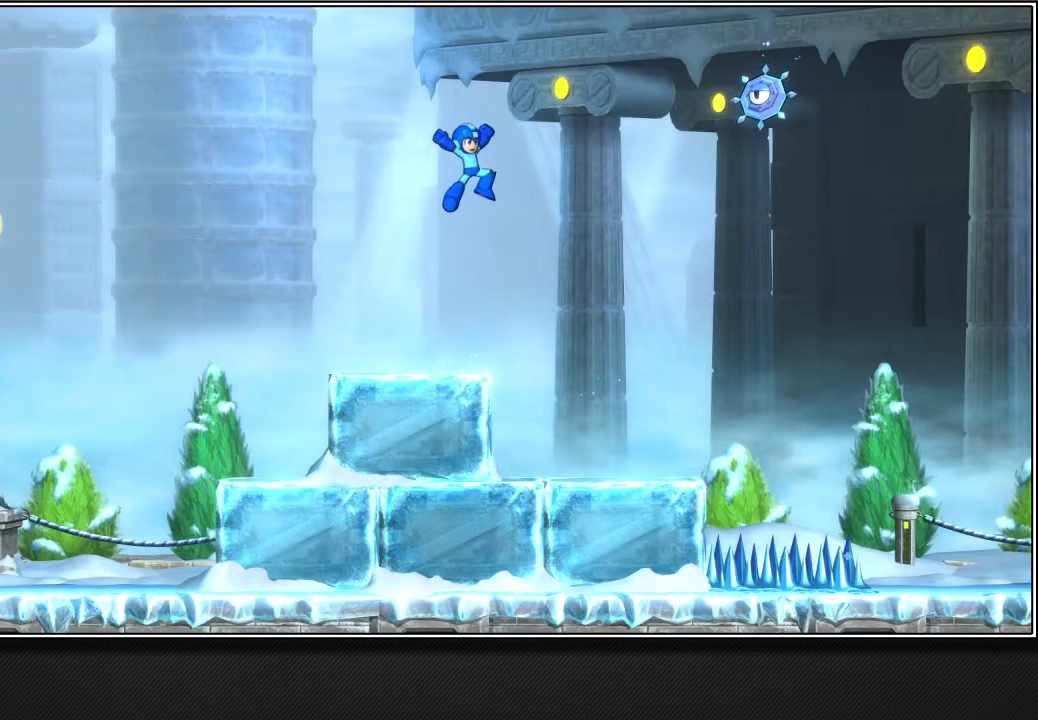
{"buttons": ["CROSS", "R1"], "left_stick": "center", "right_stick": "center", "events": [[383, "R1", "down"]]}
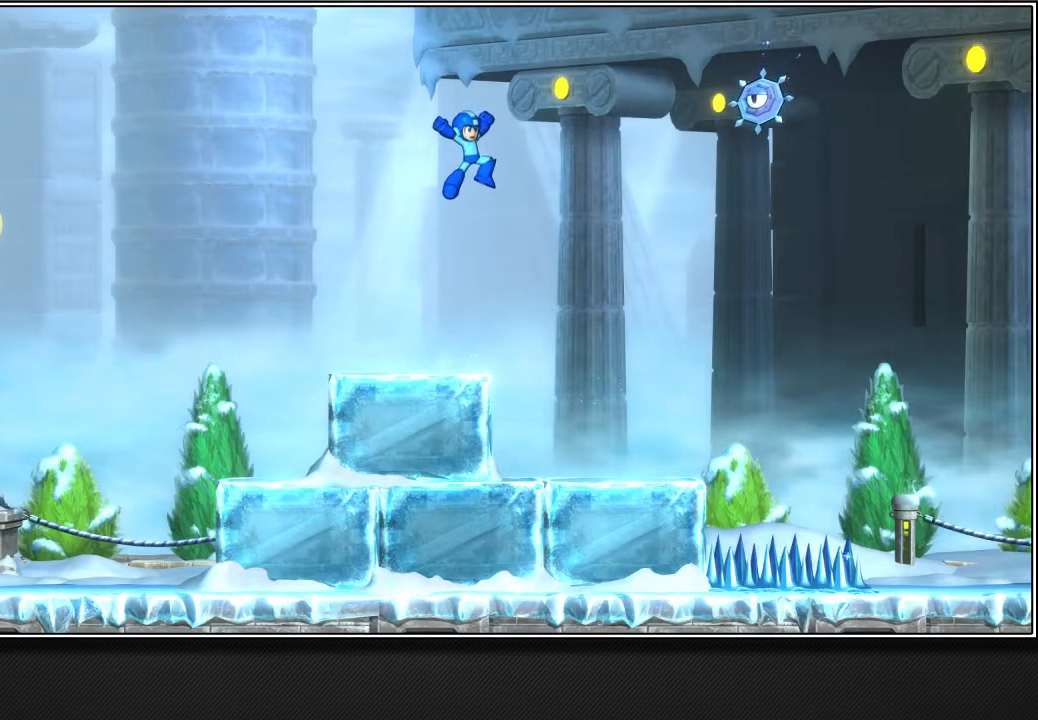
{"buttons": ["CROSS", "R1"], "left_stick": "center", "right_stick": "center", "events": []}
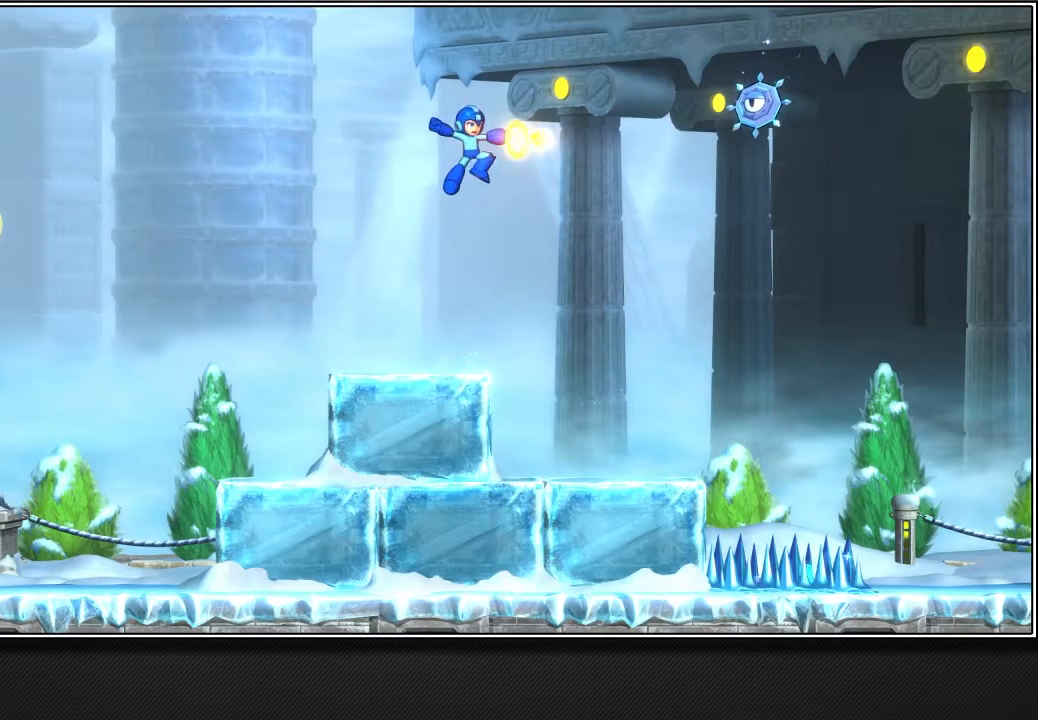
{"buttons": [], "left_stick": "center", "right_stick": "center", "events": [[50, "CROSS", "up"], [50, "R1", "up"]]}